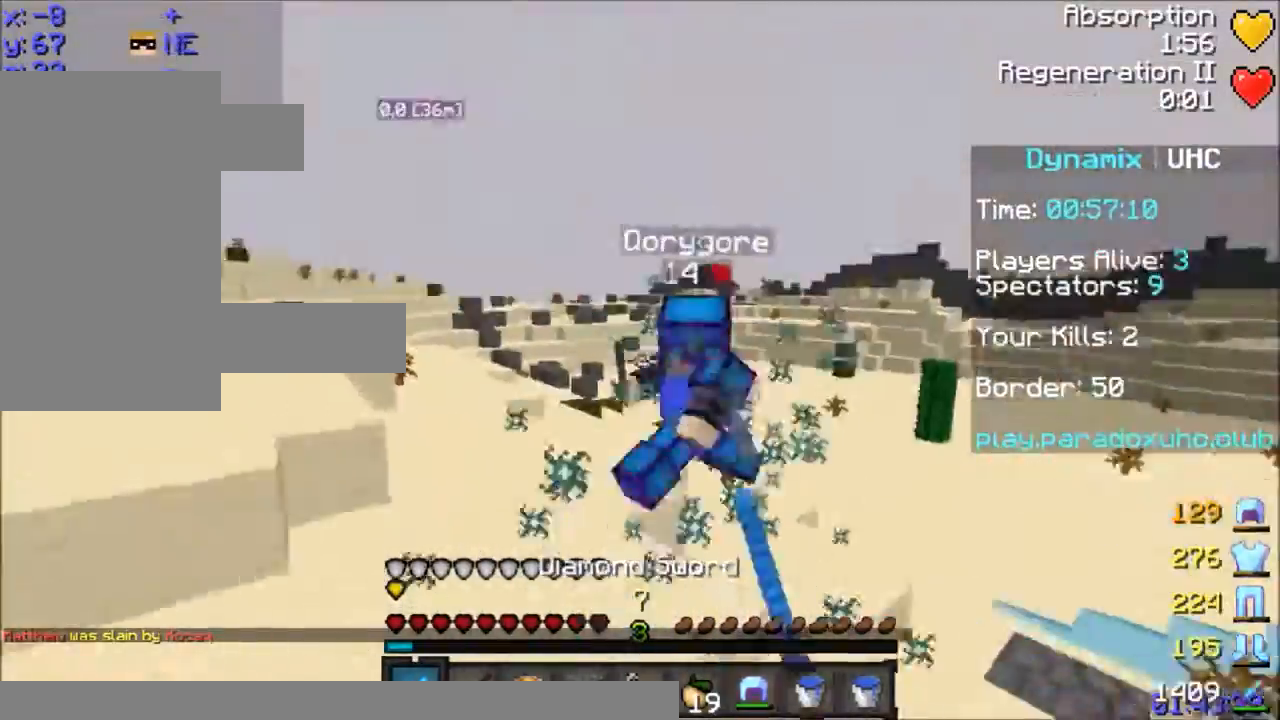
Gameplay with keyboard and mouse; each line is a JSON object with the keys and mouse buttons held at the frame after it. "events" lists presses ("down") and releases ("up") of "a", "d", "s", "space", "w", "mouse_left" and "mouse_right" between this image and that frame as [ms after this image, input, new state], when the widget could be followed in between. "mouse_left", "mouse_right" = the "left", "right" buttons of the "mouse" list. No other keys are recorded. Fast repeated clicks can show as one long hold. Mouse movement is not recorded.
{"keys": ["w"], "mouse": [], "events": [[67, "mouse_left", "down"], [100, "mouse_left", "up"], [300, "mouse_left", "down"], [300, "mouse_right", "down"], [367, "mouse_left", "up"], [467, "mouse_right", "up"]]}
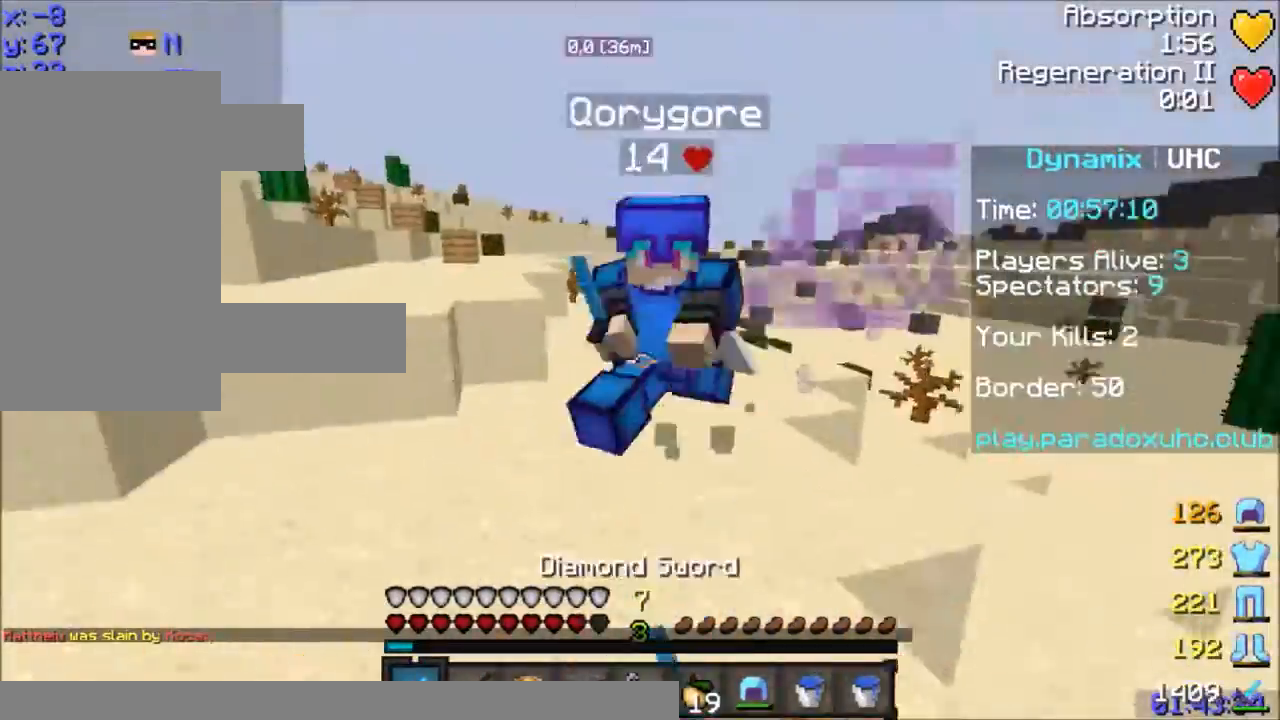
{"keys": ["w"], "mouse": [], "events": [[67, "mouse_left", "down"], [167, "mouse_left", "up"], [267, "mouse_left", "down"], [301, "mouse_left", "up"], [334, "mouse_left", "down"], [401, "mouse_left", "up"]]}
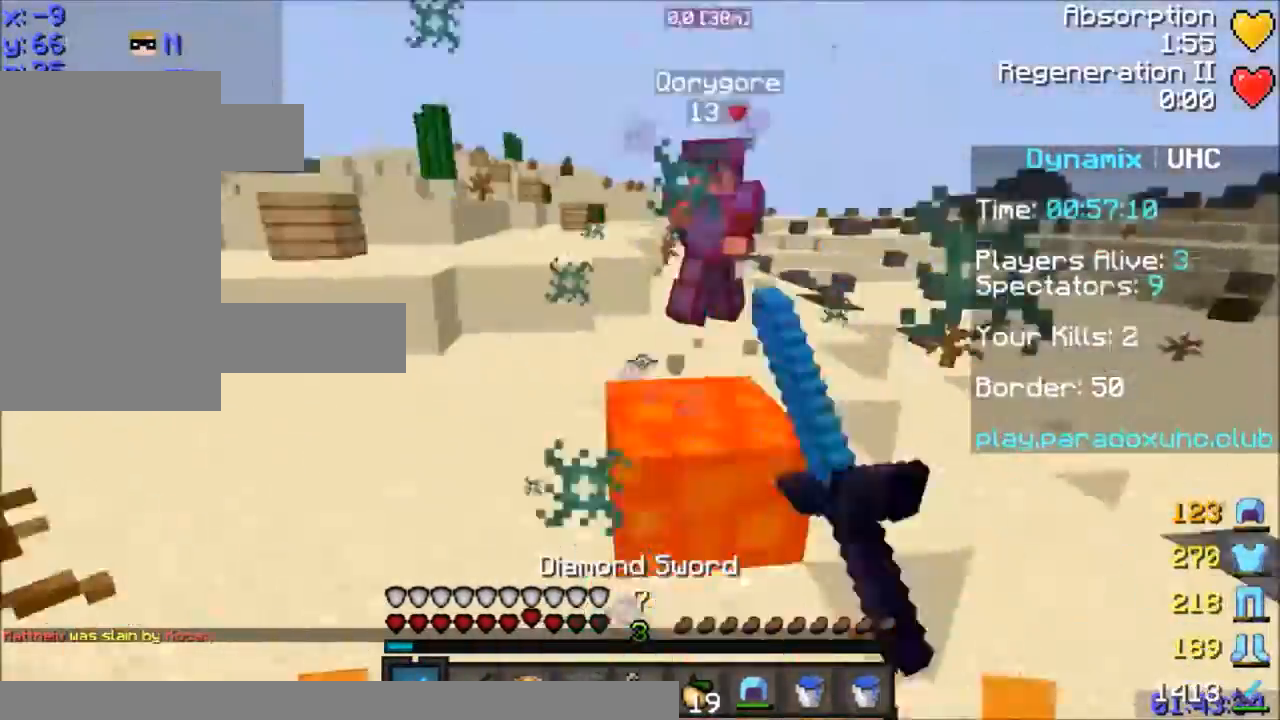
{"keys": ["d", "w"], "mouse": ["right"], "events": [[67, "mouse_left", "down"], [200, "mouse_left", "up"], [300, "d", "down"], [300, "mouse_right", "down"], [367, "mouse_right", "up"], [400, "mouse_right", "down"]]}
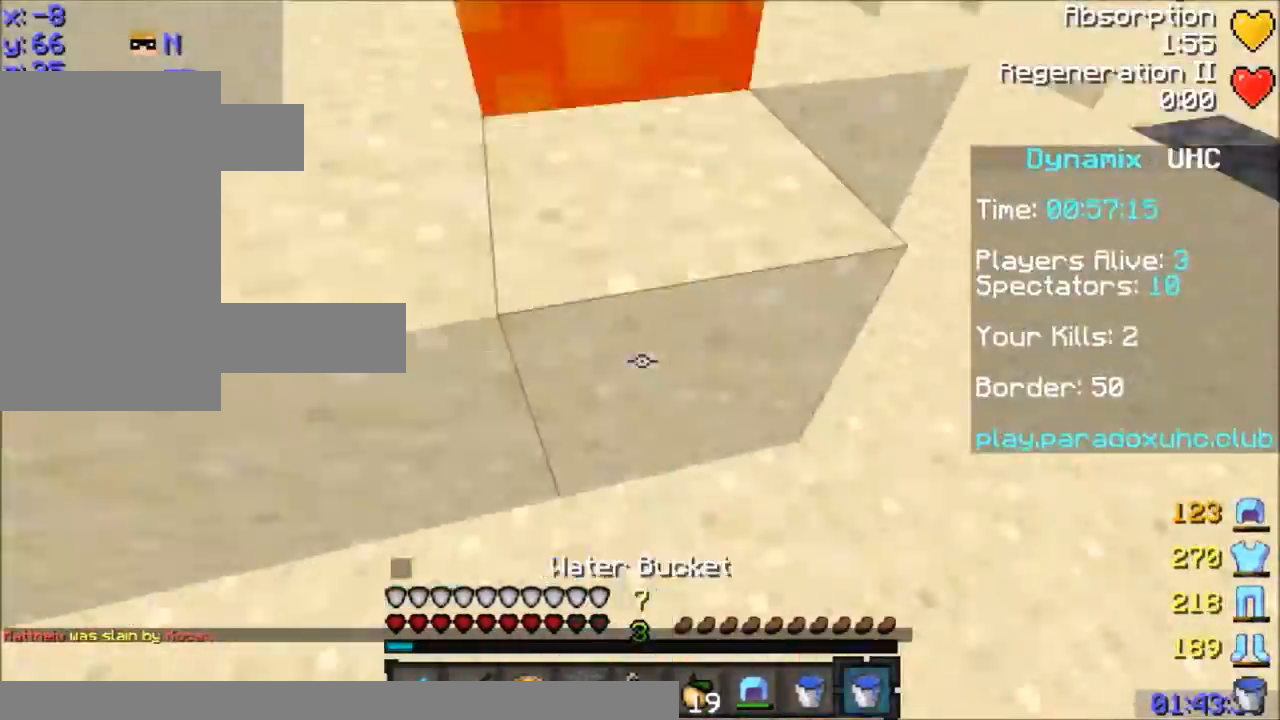
{"keys": ["w"], "mouse": [], "events": [[33, "mouse_right", "up"], [167, "mouse_left", "down"], [234, "mouse_left", "up"], [400, "mouse_left", "down"], [434, "mouse_left", "up"], [501, "d", "up"]]}
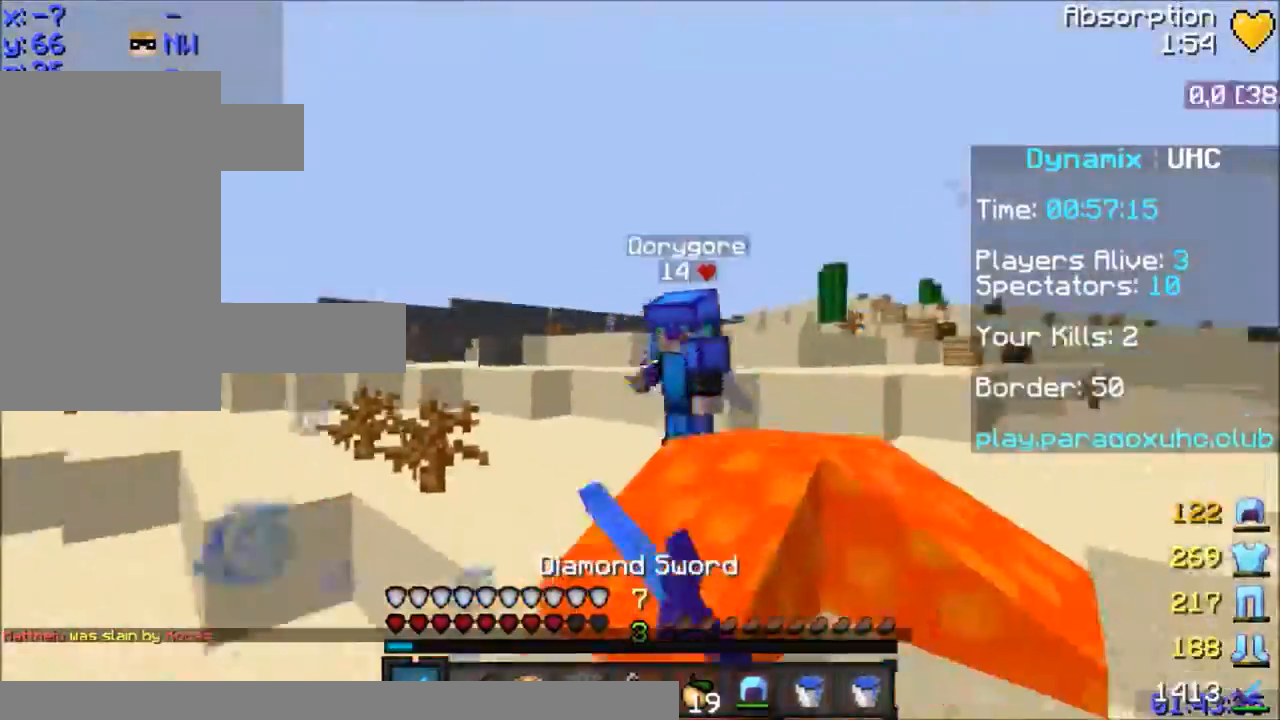
{"keys": ["a", "w"], "mouse": ["left"], "events": [[100, "mouse_right", "down"], [200, "mouse_right", "up"], [233, "mouse_left", "down"], [300, "mouse_left", "up"], [333, "mouse_left", "down"], [400, "a", "down"], [433, "mouse_left", "up"], [500, "mouse_left", "down"]]}
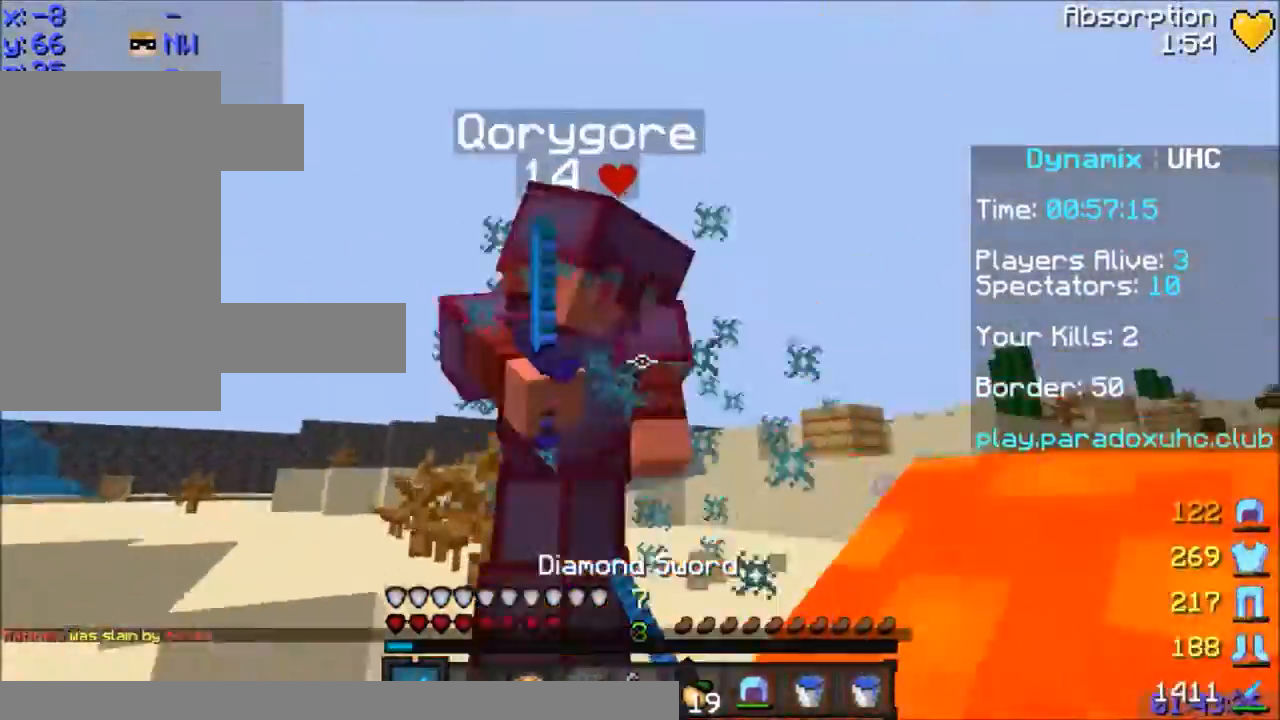
{"keys": ["a", "w"], "mouse": [], "events": [[33, "mouse_left", "up"], [100, "mouse_left", "down"], [200, "mouse_left", "up"], [234, "mouse_left", "down"], [400, "mouse_left", "up"], [434, "mouse_left", "down"], [501, "mouse_left", "up"]]}
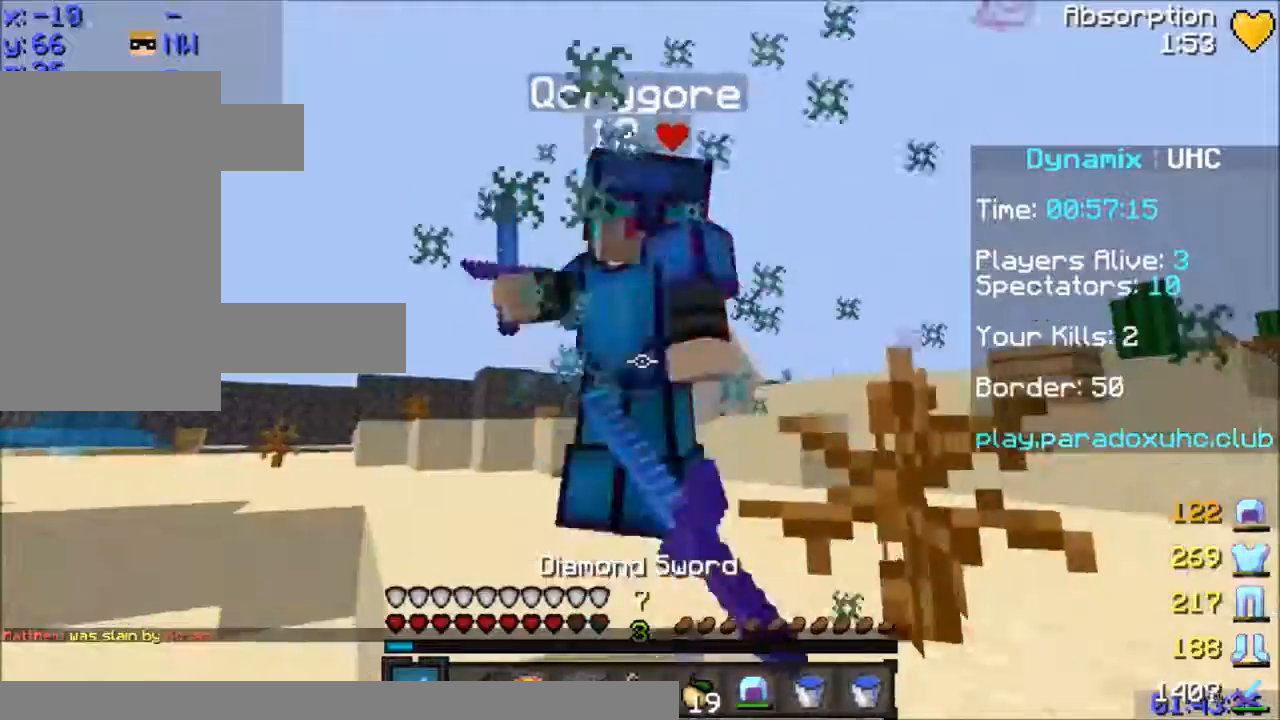
{"keys": ["w"], "mouse": [], "events": [[33, "a", "up"], [33, "mouse_left", "down"], [33, "space", "down"], [100, "mouse_left", "up"], [166, "mouse_left", "down"], [200, "space", "up"], [233, "mouse_left", "up"], [300, "mouse_left", "down"], [333, "mouse_left", "up"], [433, "mouse_left", "down"], [500, "mouse_left", "up"]]}
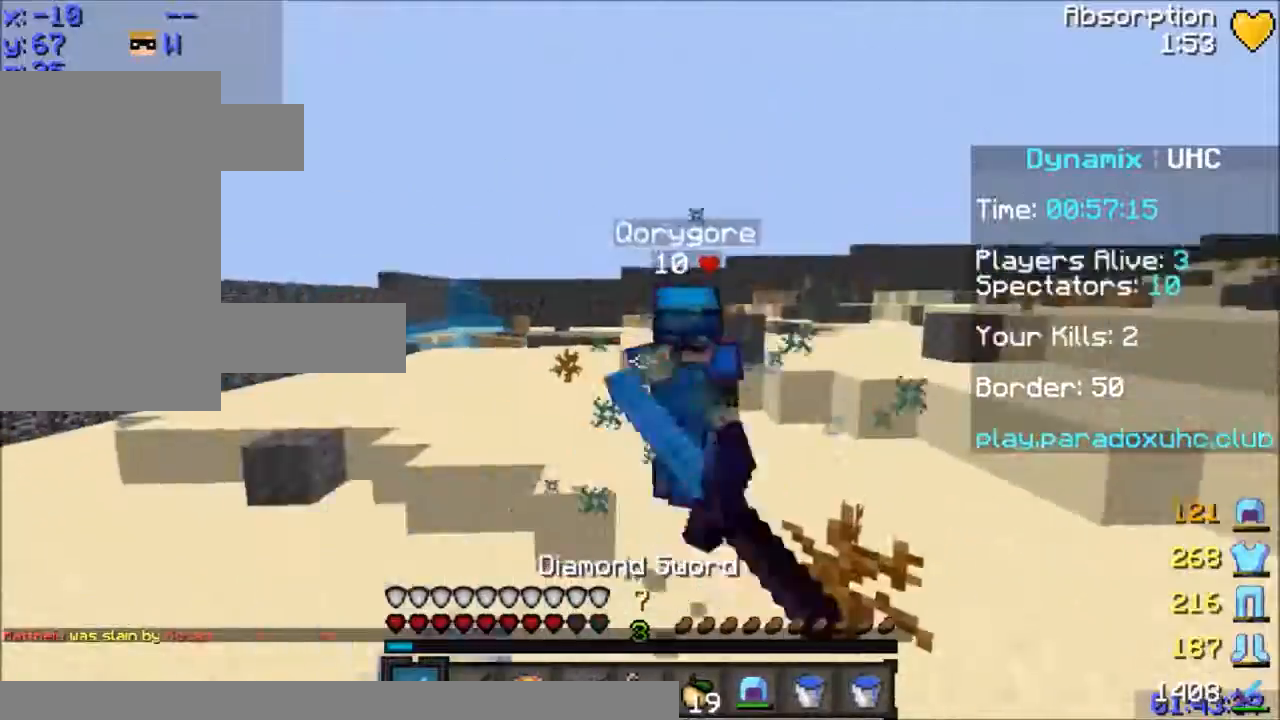
{"keys": ["w"], "mouse": [], "events": [[33, "a", "down"], [33, "mouse_left", "down"], [100, "mouse_left", "up"], [200, "mouse_right", "down"], [300, "mouse_right", "up"], [400, "mouse_left", "down"], [500, "a", "up"], [500, "mouse_left", "up"]]}
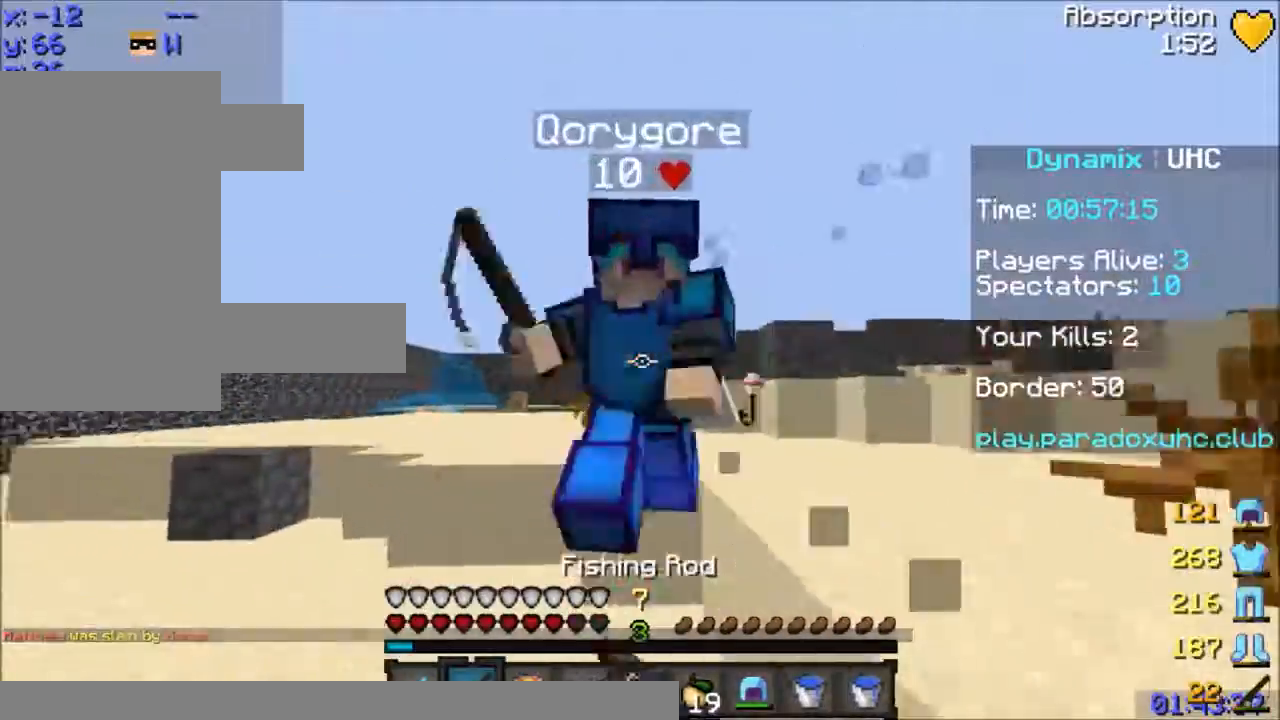
{"keys": ["w"], "mouse": ["left"], "events": [[34, "mouse_left", "down"], [101, "mouse_left", "up"], [134, "mouse_left", "down"], [201, "mouse_left", "up"], [234, "mouse_left", "down"], [301, "mouse_left", "up"], [334, "mouse_left", "down"], [401, "mouse_left", "up"], [434, "mouse_left", "down"]]}
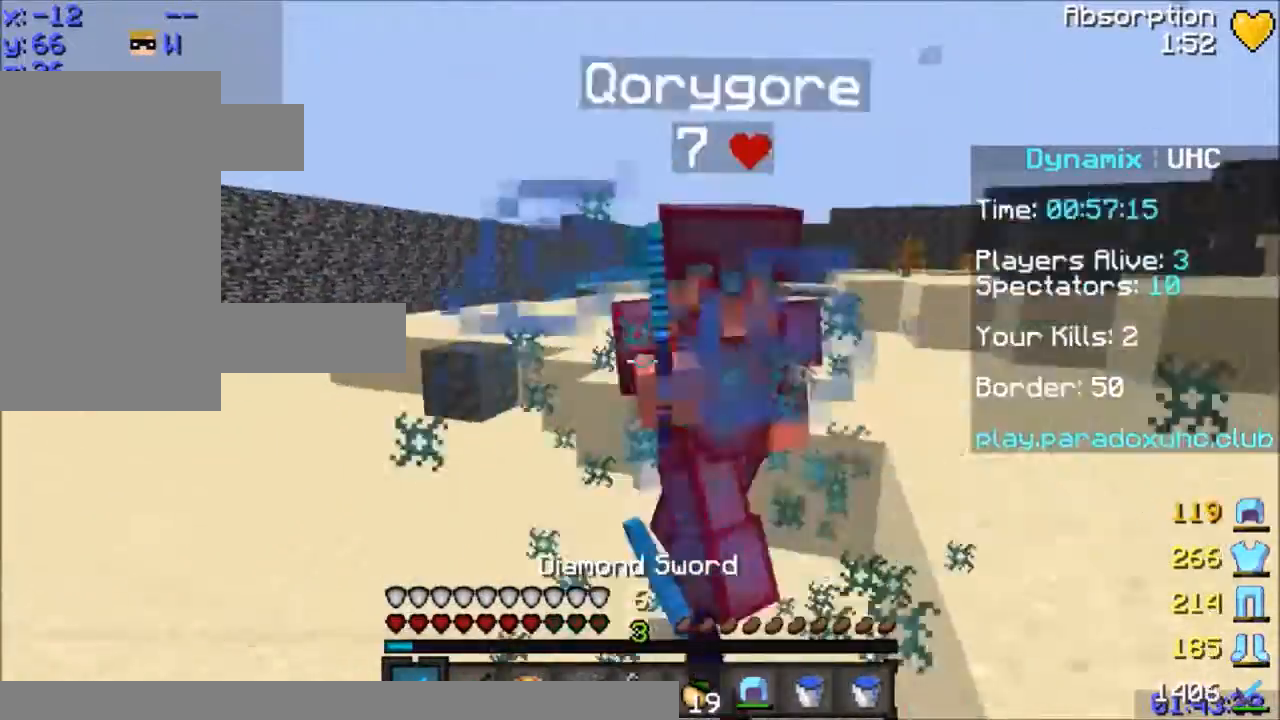
{"keys": ["w"], "mouse": ["left"], "events": [[33, "mouse_left", "up"], [100, "mouse_left", "down"], [133, "mouse_left", "up"], [200, "mouse_left", "down"], [234, "mouse_left", "up"], [300, "mouse_left", "down"], [334, "mouse_left", "up"], [400, "mouse_left", "down"], [434, "mouse_left", "up"], [501, "mouse_left", "down"]]}
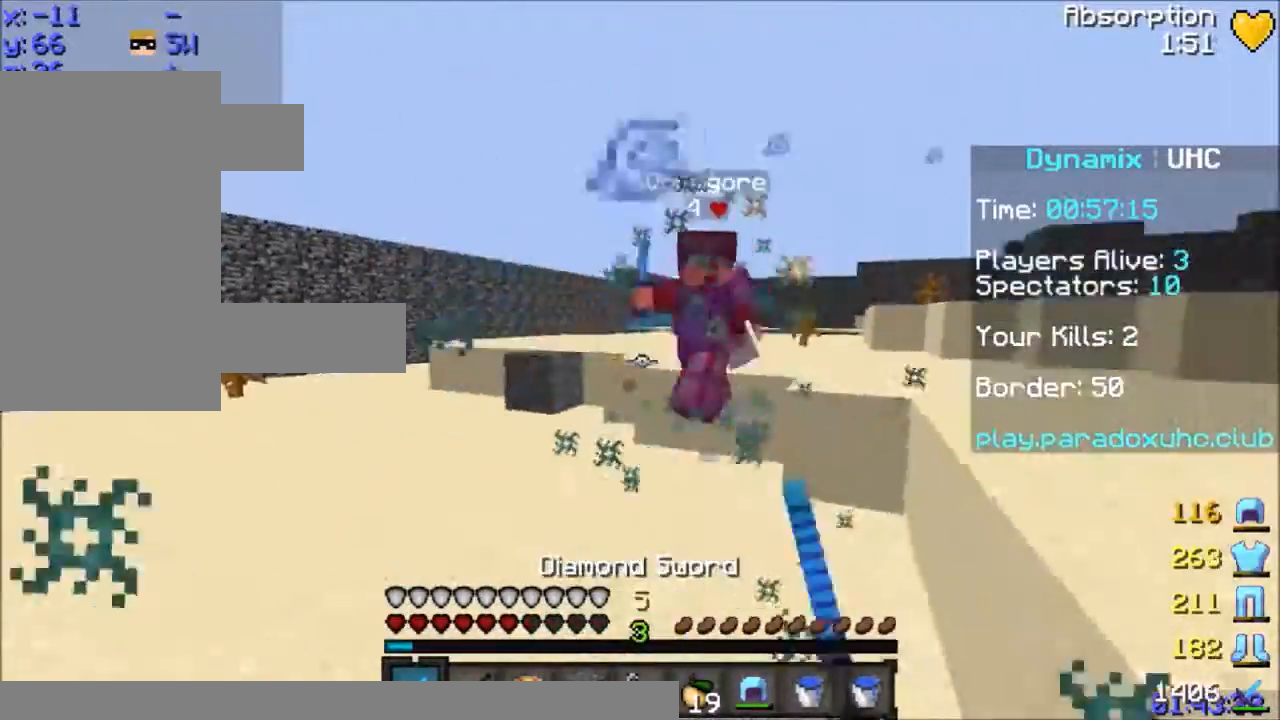
{"keys": ["w"], "mouse": ["left"], "events": [[100, "mouse_left", "up"], [200, "a", "down"], [233, "mouse_right", "down"], [300, "mouse_right", "up"], [333, "a", "up"], [400, "mouse_left", "down"], [433, "mouse_left", "up"], [467, "mouse_left", "down"]]}
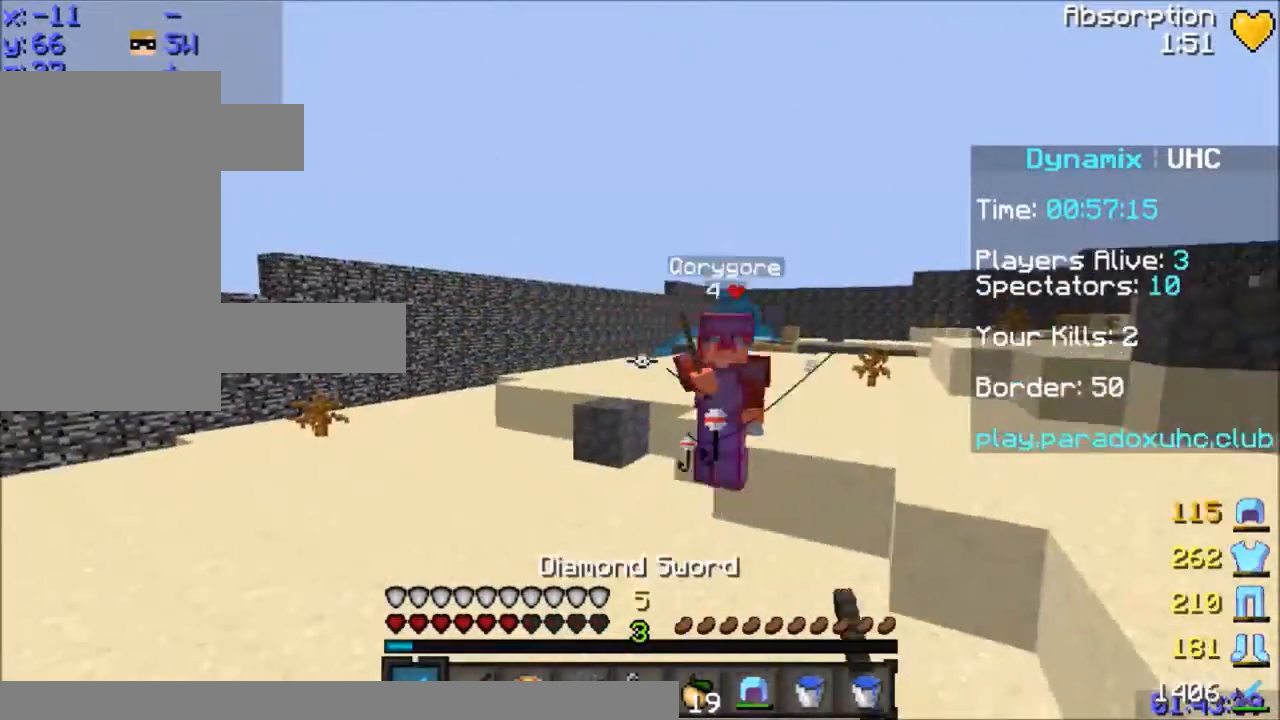
{"keys": ["a", "w"], "mouse": [], "events": [[100, "a", "down"], [100, "mouse_left", "up"]]}
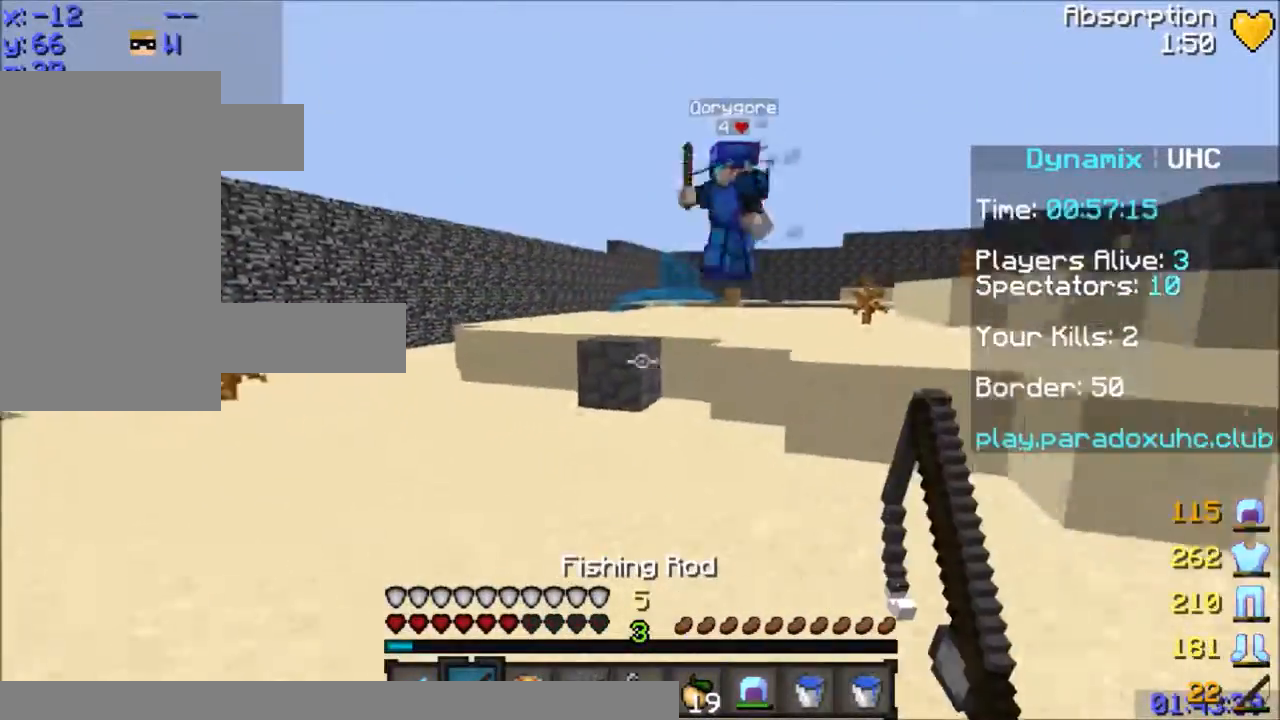
{"keys": ["d", "w"], "mouse": [], "events": [[34, "space", "down"], [234, "space", "up"], [401, "a", "up"], [434, "d", "down"]]}
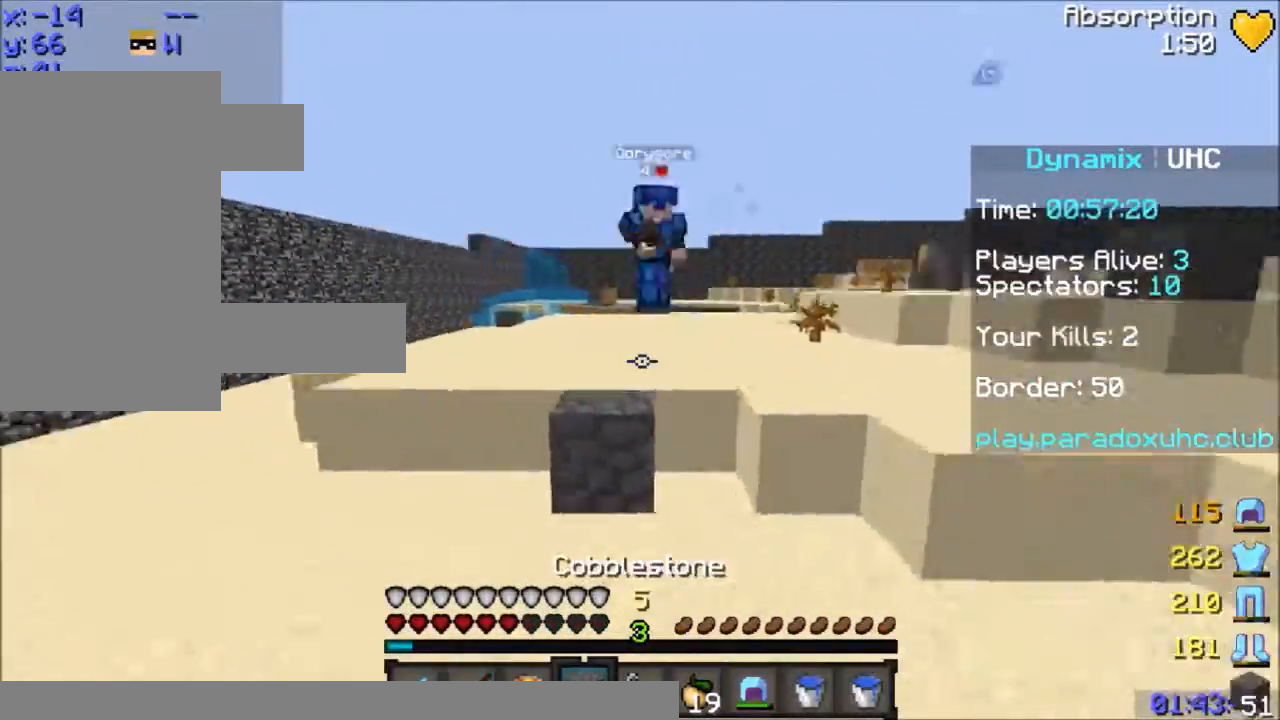
{"keys": ["w"], "mouse": [], "events": [[200, "mouse_right", "down"], [334, "mouse_right", "up"], [501, "d", "up"]]}
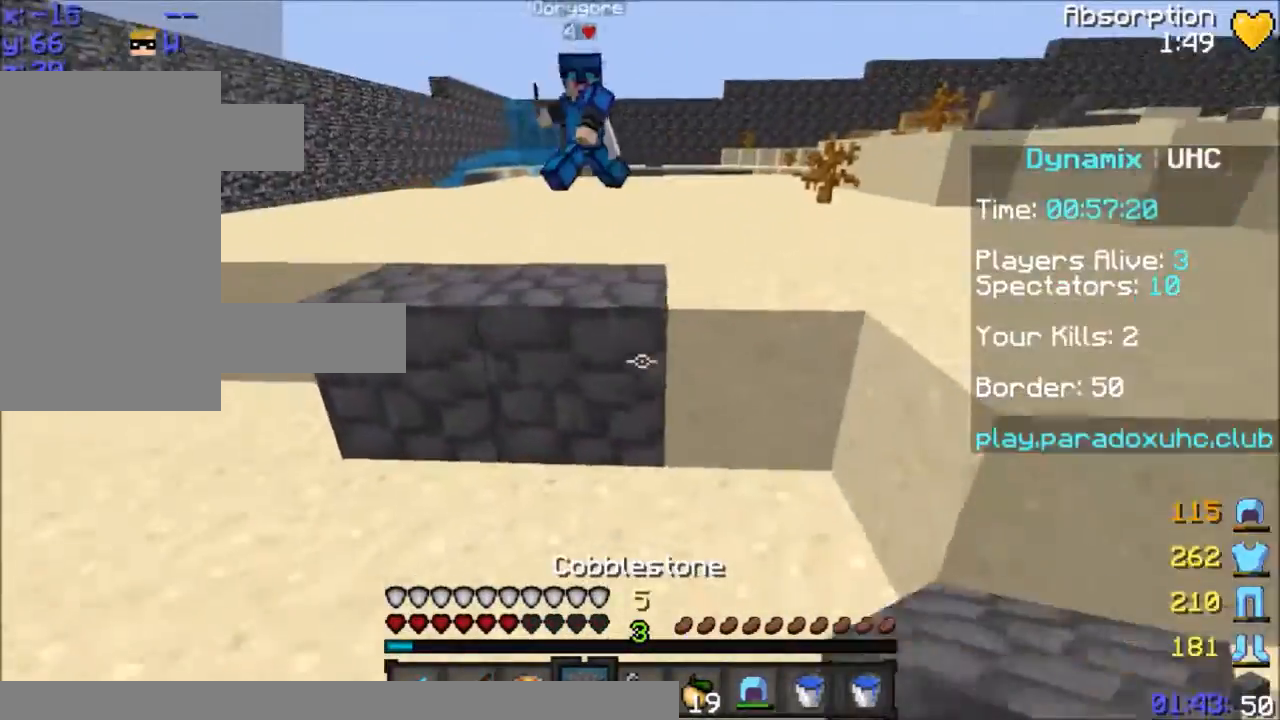
{"keys": ["space", "w"], "mouse": [], "events": [[100, "space", "down"], [233, "space", "up"], [500, "space", "down"]]}
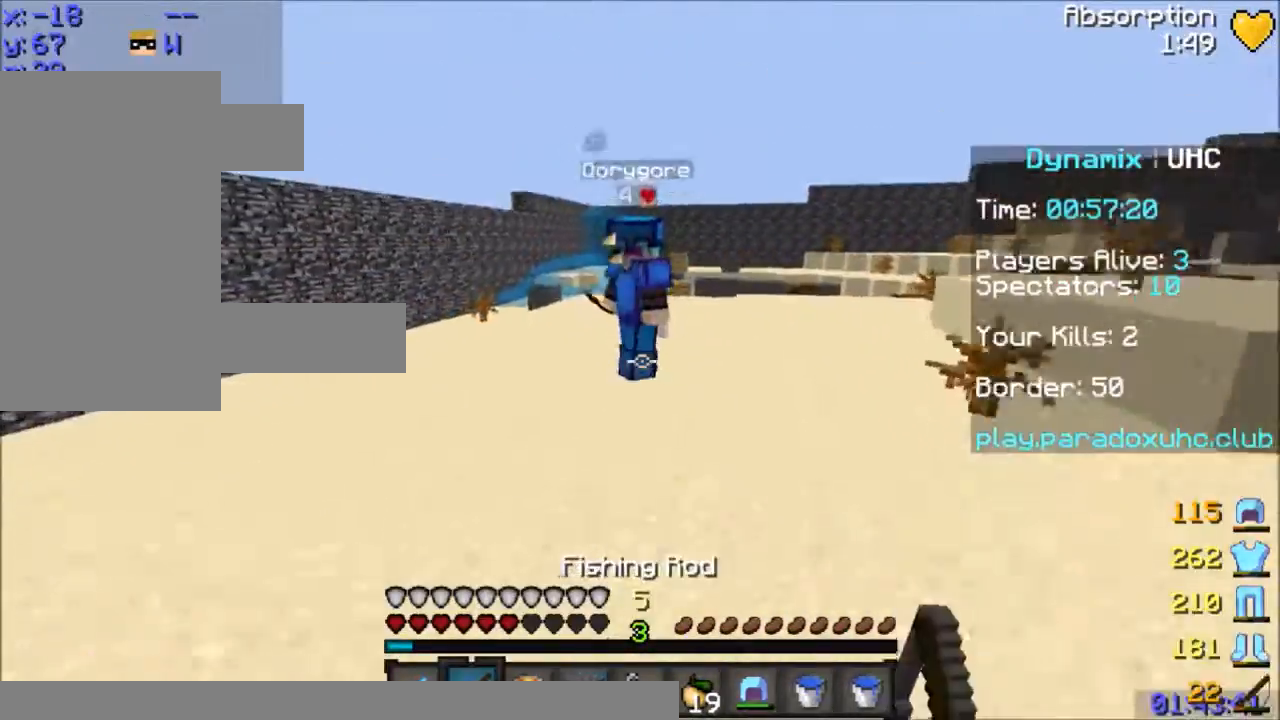
{"keys": ["w"], "mouse": ["left"], "events": [[133, "space", "up"], [234, "mouse_right", "down"], [334, "mouse_right", "up"], [400, "mouse_left", "down"]]}
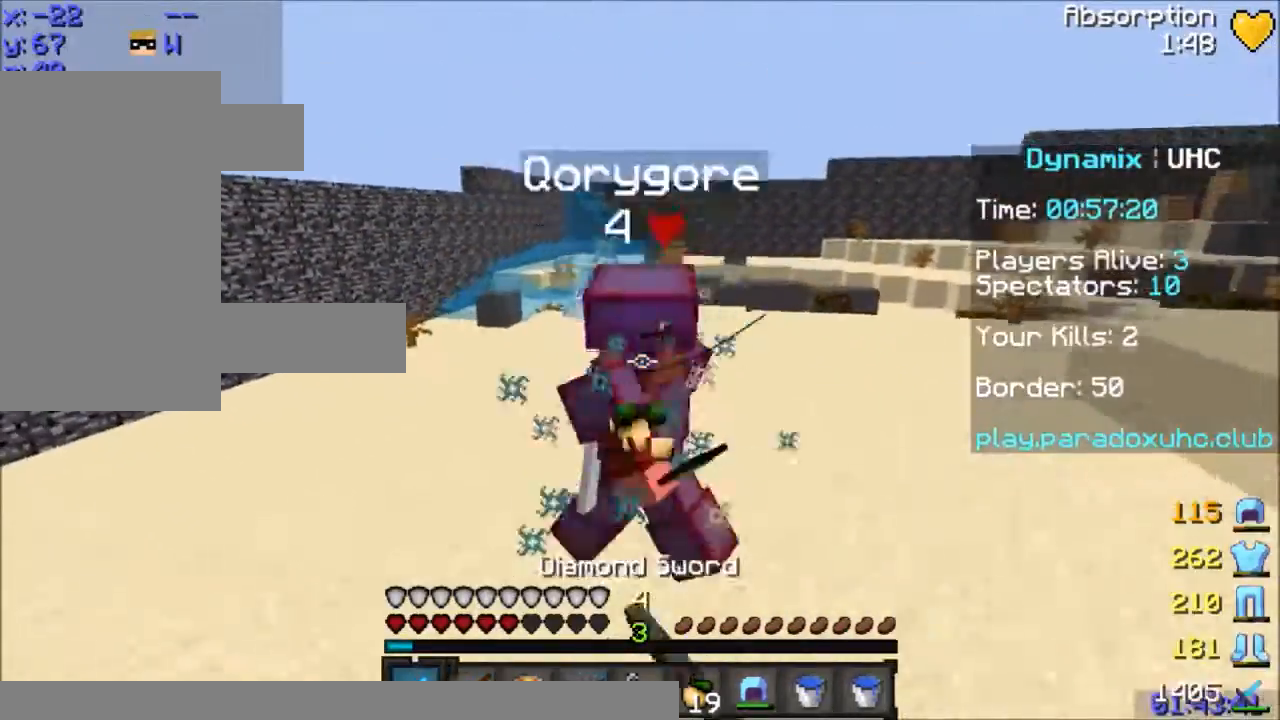
{"keys": ["w"], "mouse": ["left"], "events": [[34, "space", "down"], [101, "mouse_left", "up"], [134, "mouse_left", "down"], [201, "mouse_left", "up"], [234, "mouse_left", "down"], [301, "mouse_left", "up"], [301, "space", "up"], [334, "mouse_left", "down"], [434, "mouse_left", "up"], [501, "mouse_left", "down"]]}
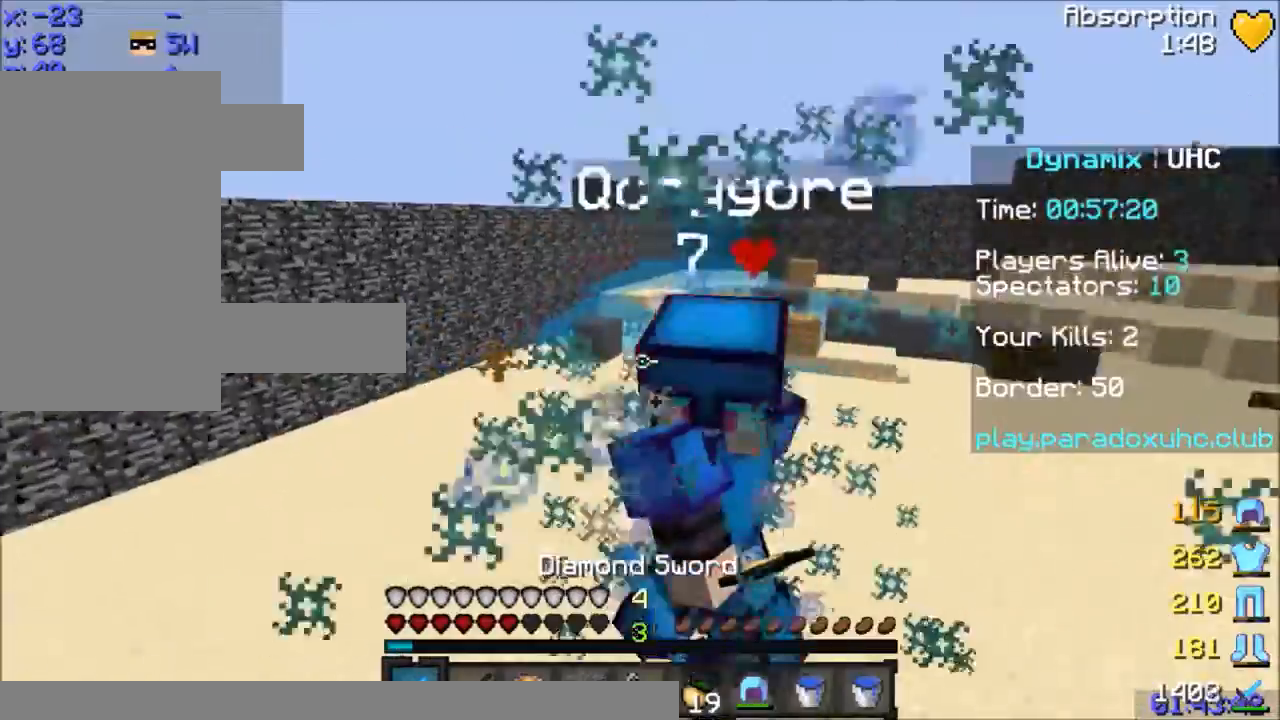
{"keys": ["w"], "mouse": ["left"], "events": [[33, "mouse_left", "up"], [100, "mouse_left", "down"], [133, "mouse_left", "up"], [200, "mouse_left", "down"], [400, "mouse_left", "up"], [434, "mouse_left", "down"]]}
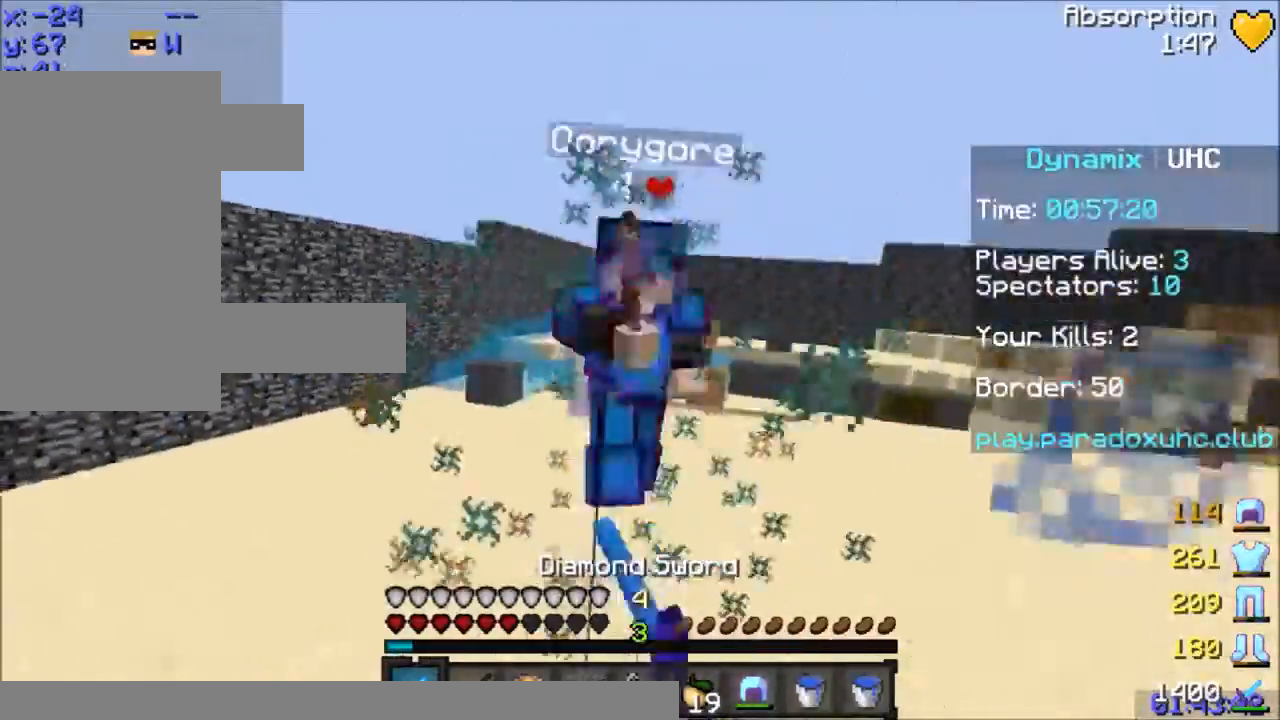
{"keys": ["w"], "mouse": [], "events": [[33, "mouse_left", "up"], [100, "mouse_left", "down"], [133, "mouse_left", "up"], [200, "mouse_left", "down"], [300, "mouse_left", "up"], [333, "mouse_left", "down"], [400, "mouse_left", "up"]]}
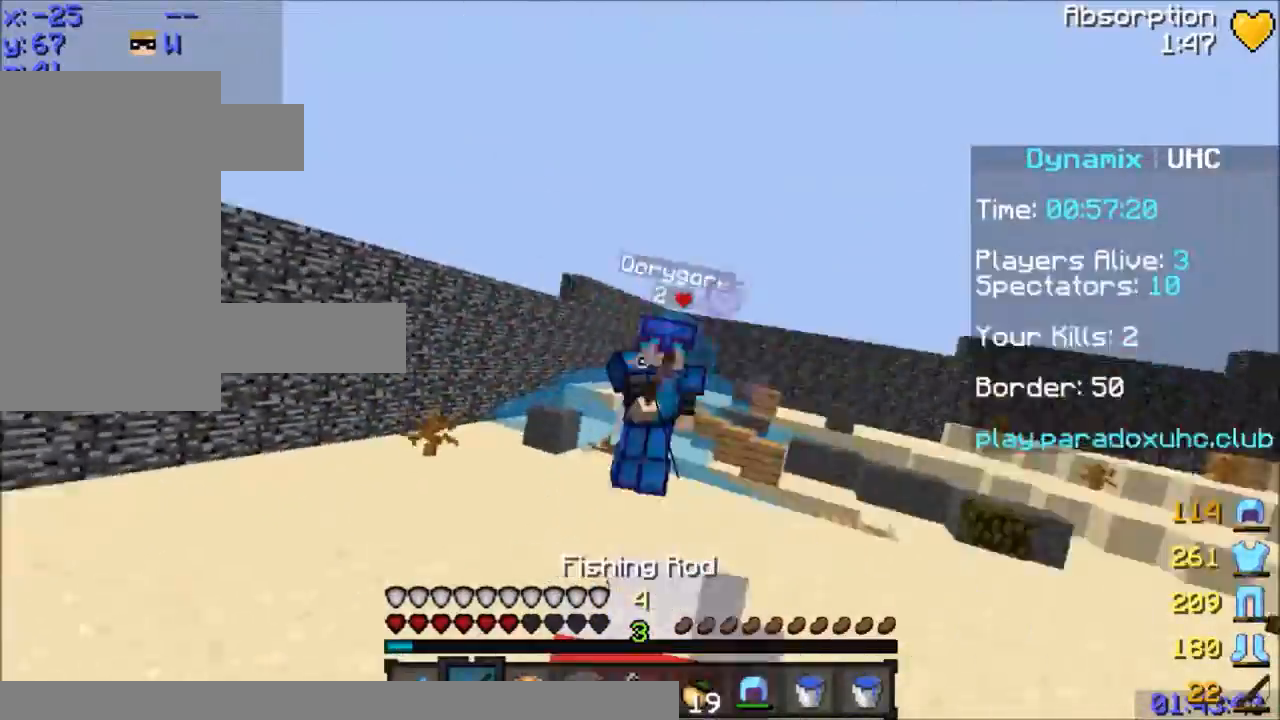
{"keys": ["d", "w"], "mouse": ["right"], "events": [[33, "mouse_right", "down"], [67, "d", "down"], [133, "mouse_right", "up"], [434, "mouse_right", "down"]]}
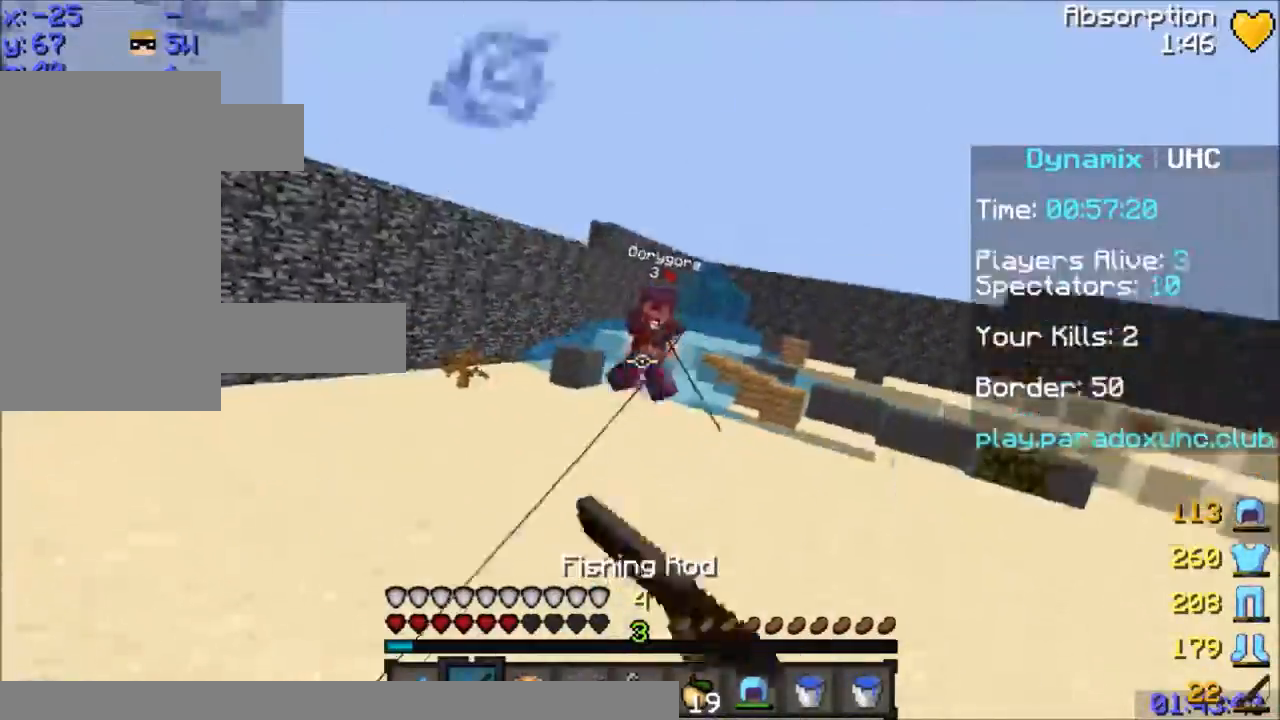
{"keys": ["space", "w"], "mouse": [], "events": [[34, "mouse_right", "up"], [101, "space", "down"], [301, "space", "up"], [334, "d", "up"], [434, "space", "down"]]}
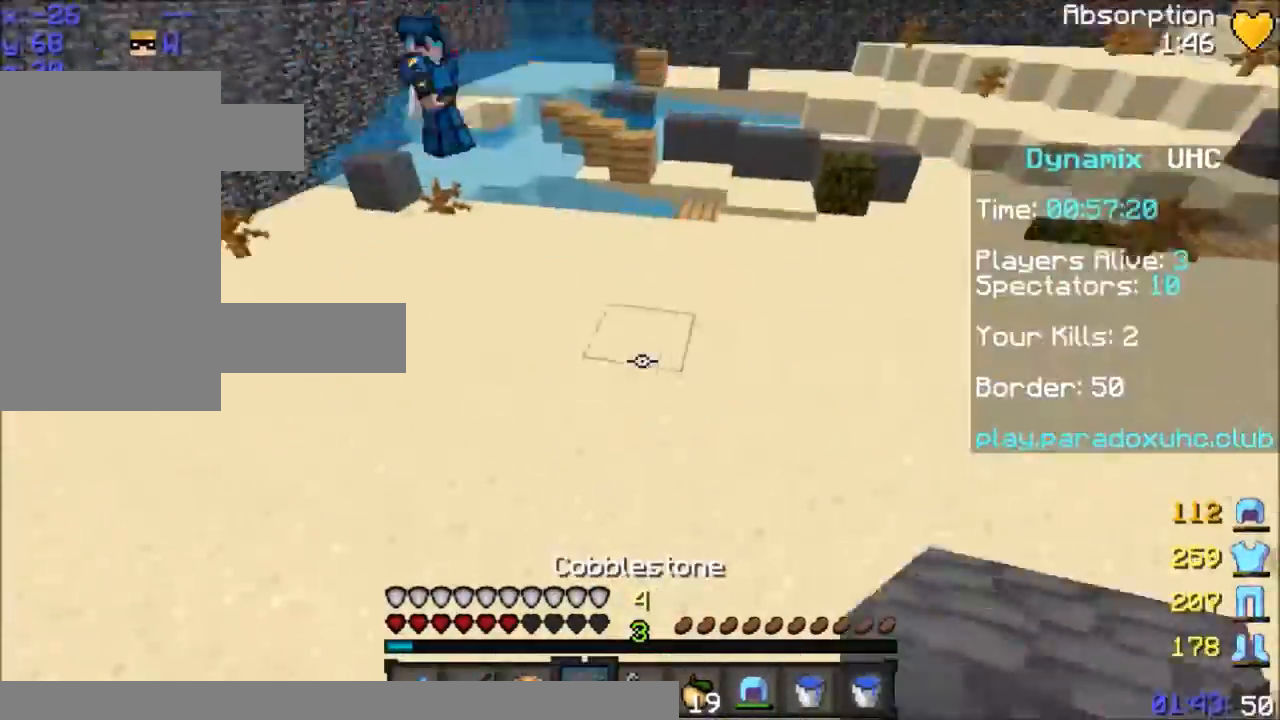
{"keys": ["space", "w"], "mouse": [], "events": [[133, "space", "up"], [200, "mouse_right", "down"], [234, "mouse_right", "up"], [234, "space", "down"]]}
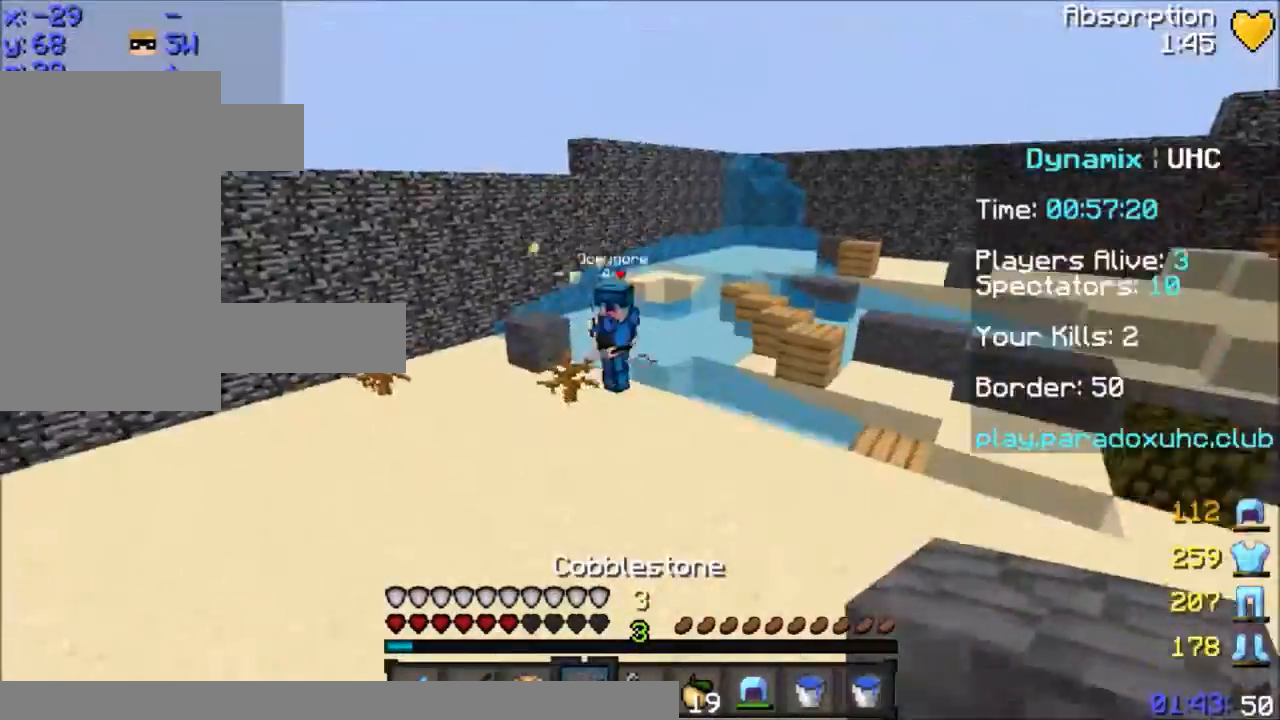
{"keys": ["space", "w"], "mouse": [], "events": [[133, "space", "up"], [300, "space", "down"]]}
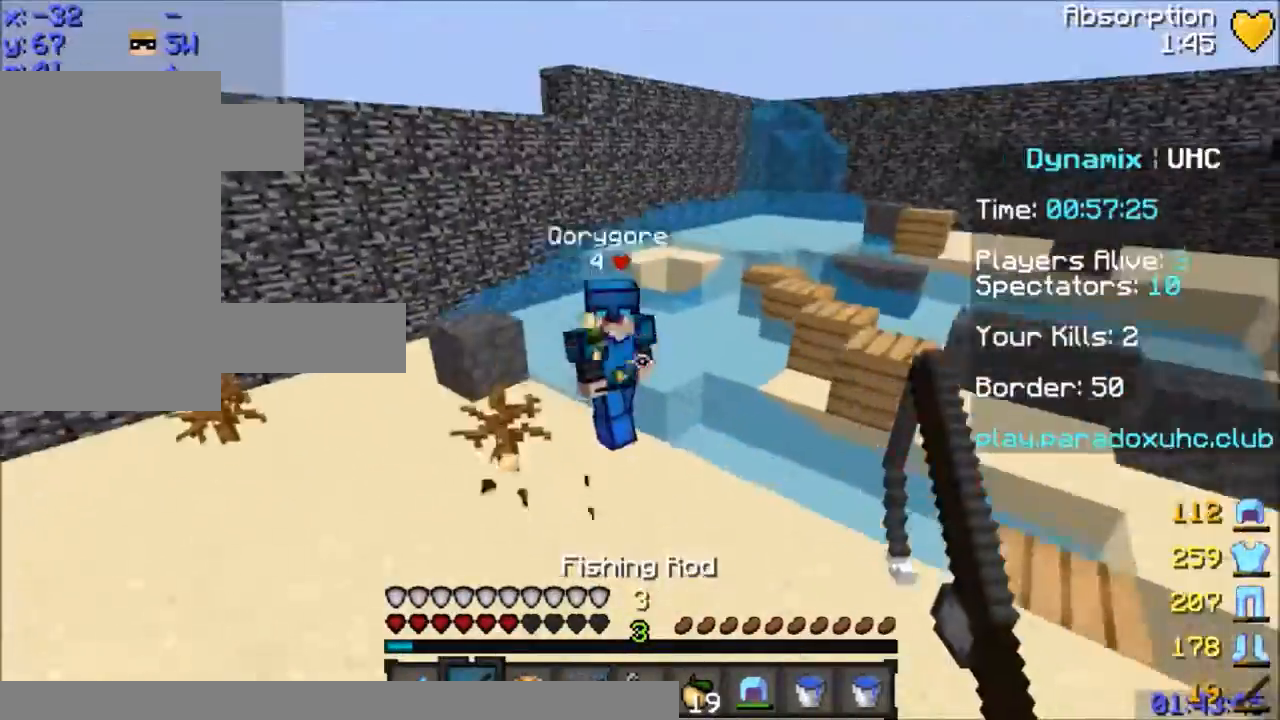
{"keys": ["w"], "mouse": [], "events": [[100, "mouse_right", "down"], [133, "space", "up"], [200, "mouse_right", "up"], [334, "mouse_left", "down"], [400, "mouse_left", "up"], [434, "mouse_left", "down"], [501, "mouse_left", "up"]]}
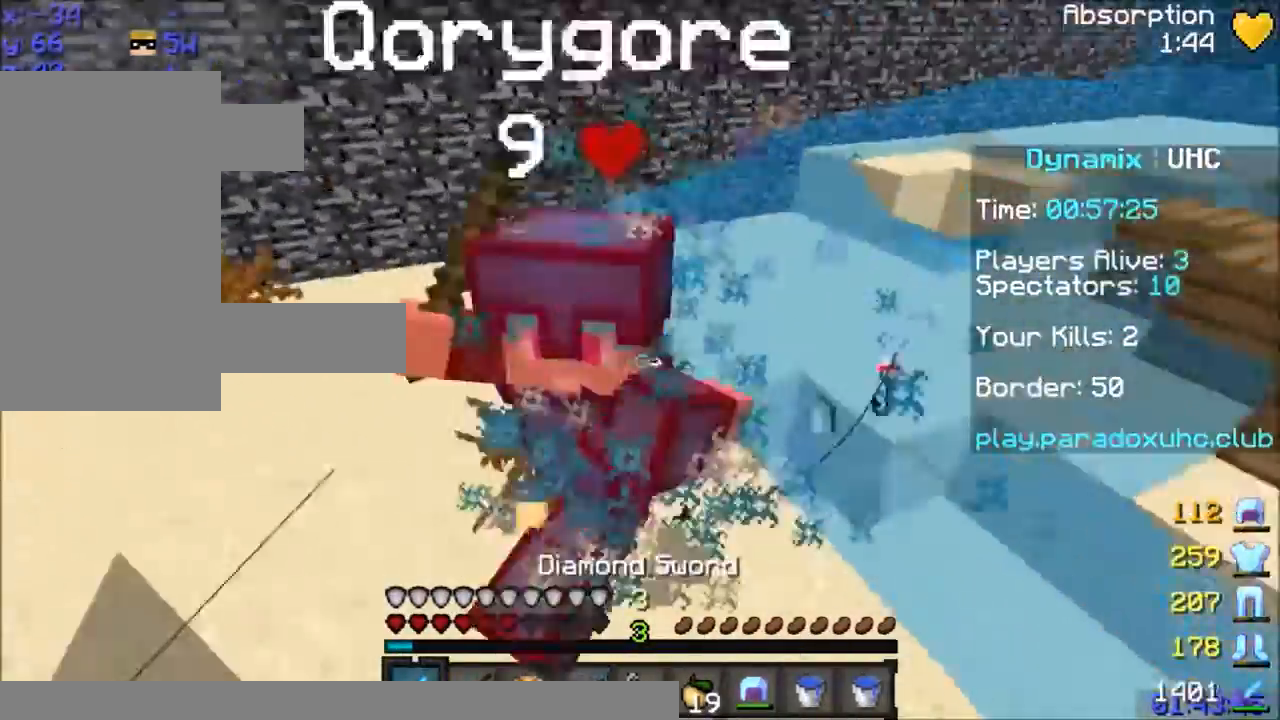
{"keys": ["w"], "mouse": ["left"], "events": [[33, "mouse_left", "down"], [200, "mouse_left", "up"], [300, "mouse_left", "down"], [333, "mouse_left", "up"], [367, "mouse_left", "down"], [433, "mouse_left", "up"], [500, "mouse_left", "down"]]}
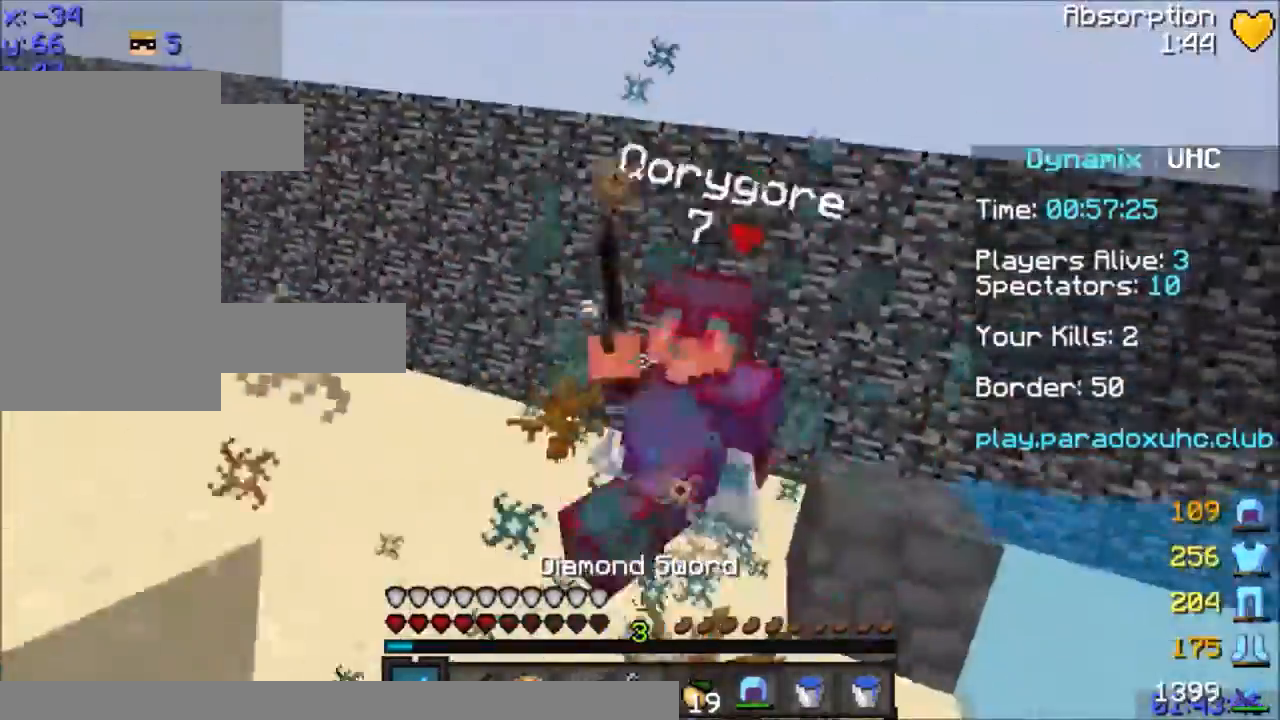
{"keys": ["a", "w"], "mouse": ["right"], "events": [[133, "mouse_left", "up"], [200, "mouse_left", "down"], [300, "mouse_left", "up"], [434, "mouse_right", "down"], [501, "a", "down"]]}
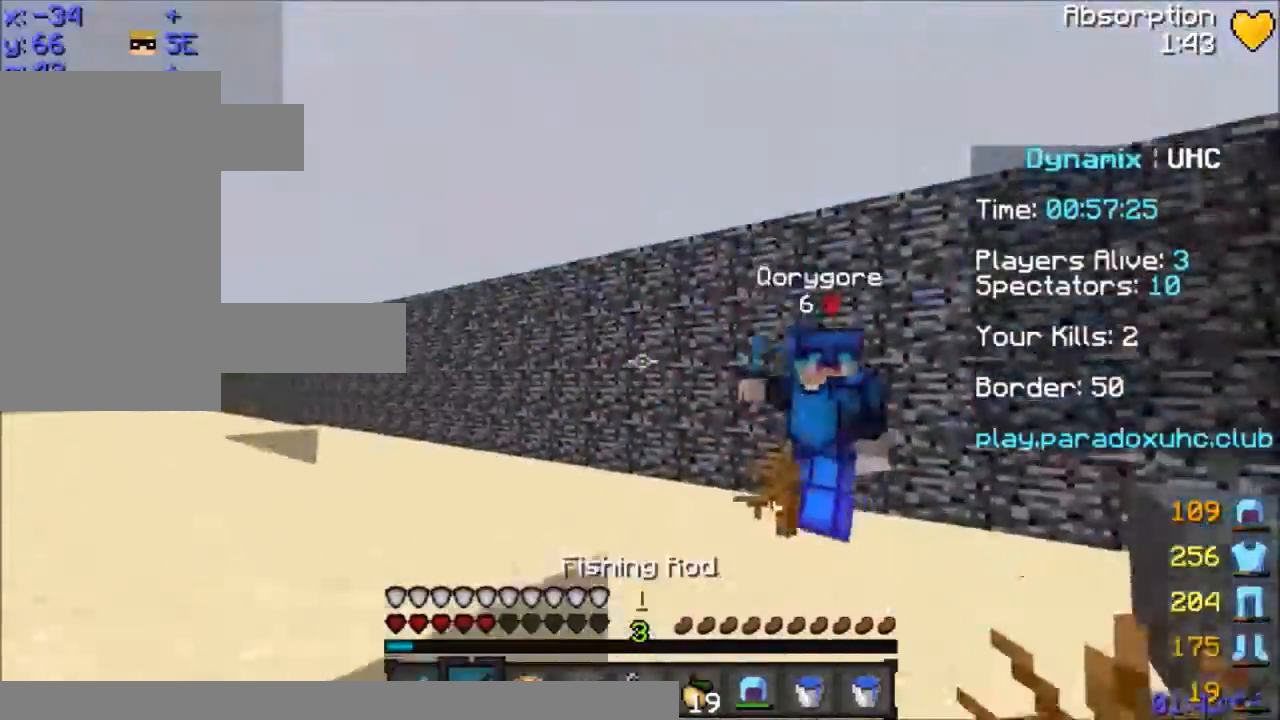
{"keys": ["a", "w"], "mouse": [], "events": [[33, "mouse_right", "up"], [100, "space", "down"], [200, "mouse_right", "down"], [300, "mouse_right", "up"], [333, "mouse_right", "down"], [333, "space", "up"], [433, "mouse_right", "up"]]}
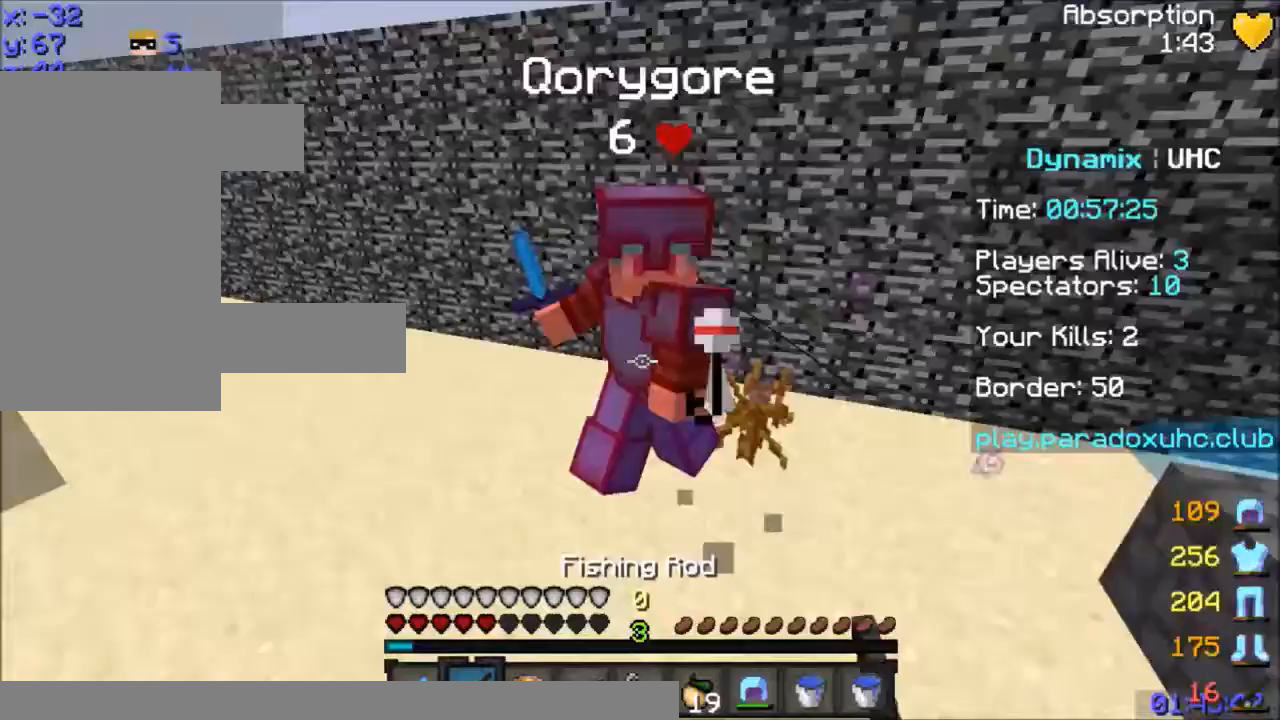
{"keys": ["w"], "mouse": [], "events": [[33, "a", "up"], [33, "mouse_left", "down"], [100, "mouse_left", "up"], [200, "mouse_left", "down"], [234, "mouse_left", "up"], [300, "mouse_left", "down"], [334, "mouse_left", "up"]]}
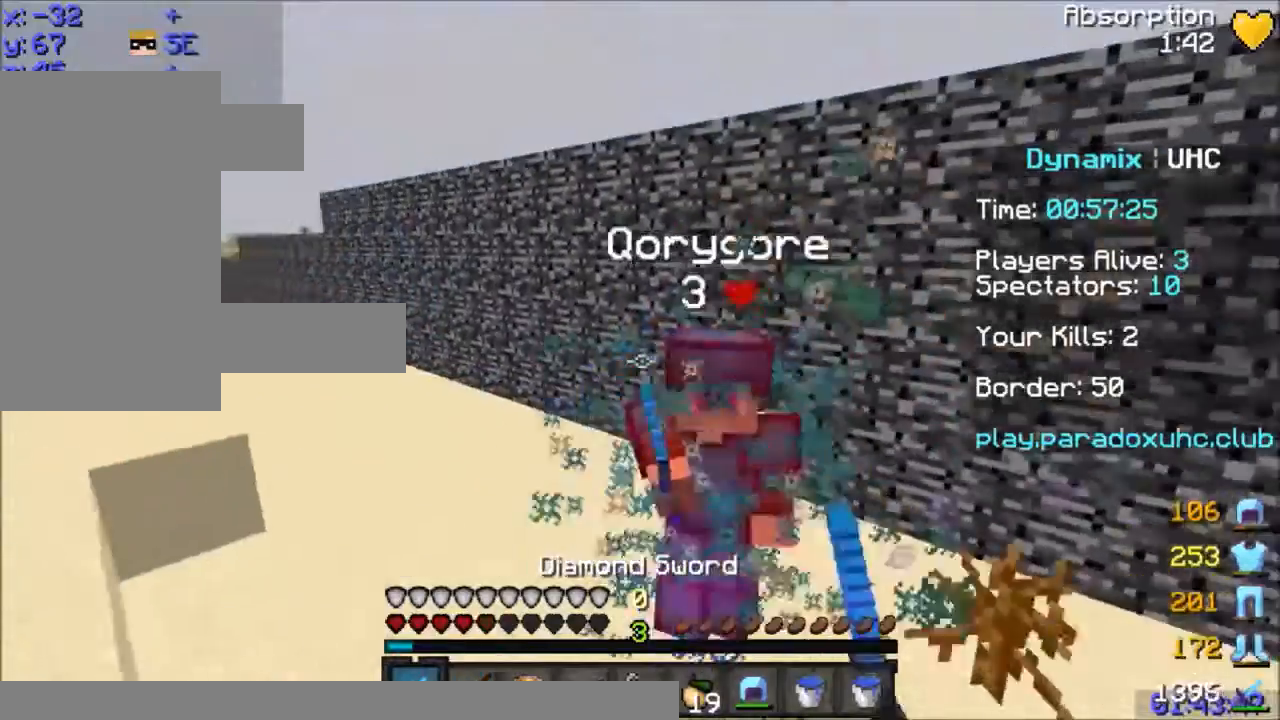
{"keys": ["w"], "mouse": [], "events": [[33, "mouse_left", "down"], [100, "mouse_left", "up"], [133, "mouse_left", "down"], [233, "mouse_left", "up"], [300, "mouse_left", "down"], [333, "mouse_left", "up"], [400, "mouse_left", "down"], [500, "mouse_left", "up"]]}
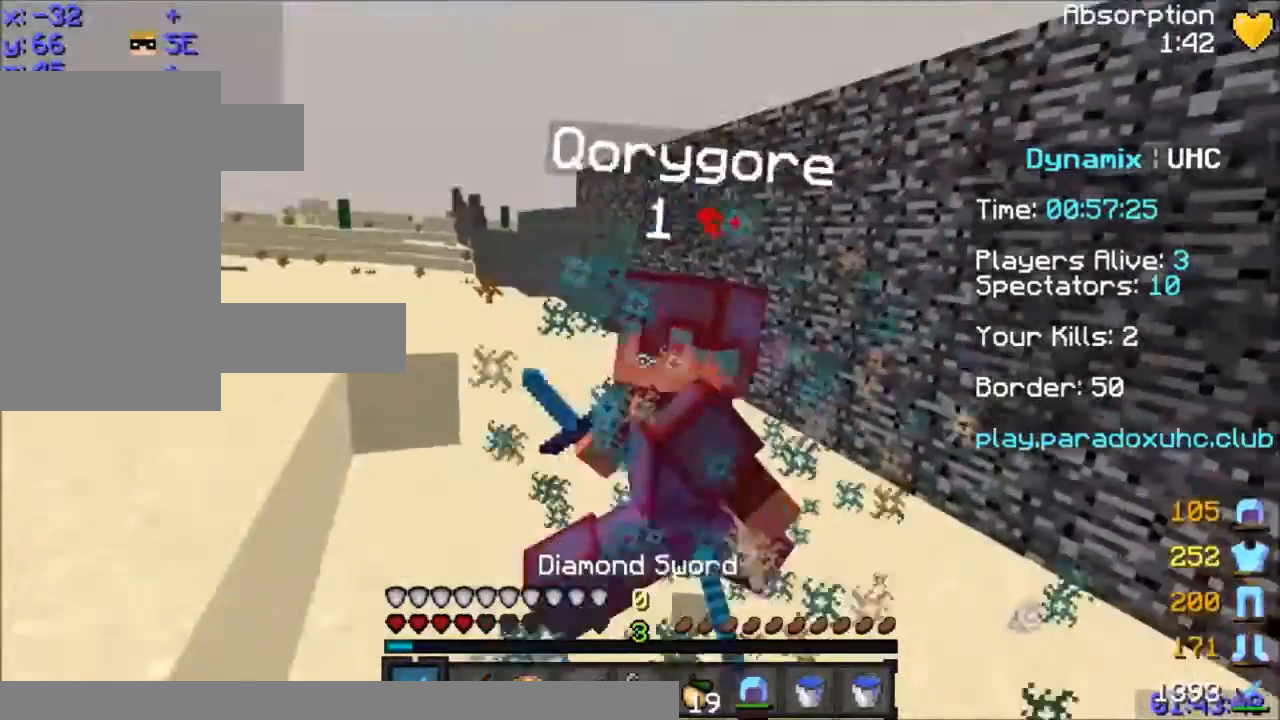
{"keys": ["w"], "mouse": ["left"], "events": [[33, "mouse_left", "down"], [100, "mouse_left", "up"], [200, "mouse_left", "down"], [234, "mouse_left", "up"], [300, "mouse_left", "down"], [334, "mouse_left", "up"], [400, "mouse_left", "down"], [434, "mouse_left", "up"], [501, "mouse_left", "down"]]}
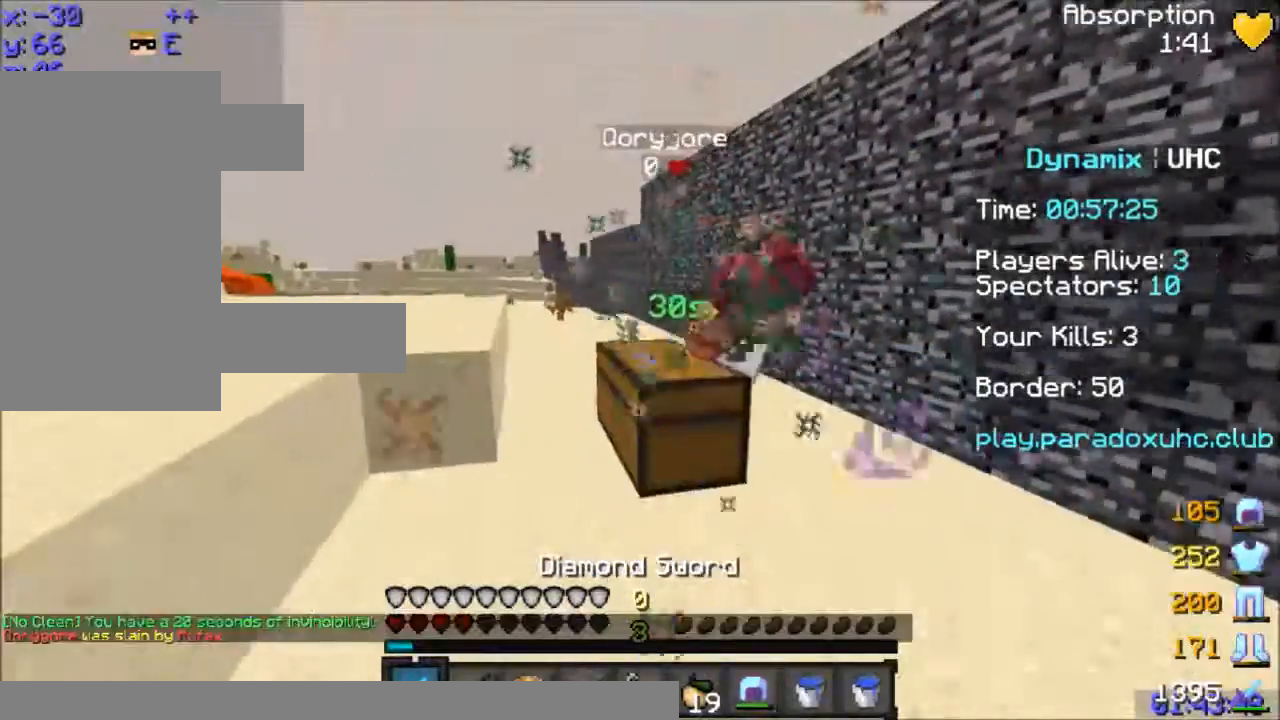
{"keys": [], "mouse": [], "events": [[100, "mouse_left", "up"], [233, "mouse_right", "down"], [333, "mouse_right", "up"], [333, "w", "up"]]}